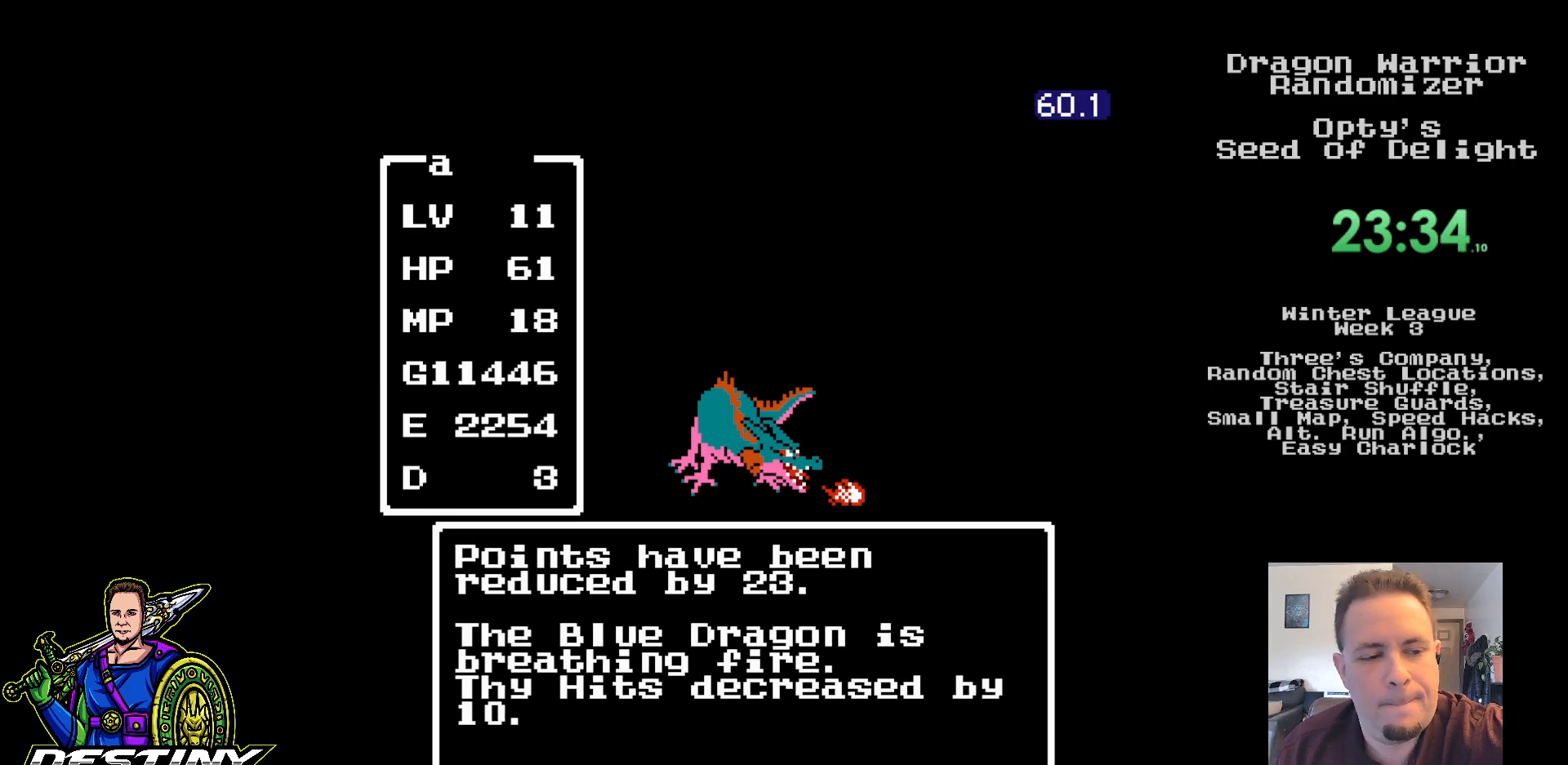
Gameplay with a controller (Nintendo layout); each line is a JSON object with the inputs held at the frame after it. "events" lists button and stick changes between this image and that frame as [ms after this image, input, new state], when the widget could be followed in between. Not read: L3 R3.
{"buttons": ["A"], "events": [[33, "A", "up"], [100, "A", "down"], [217, "A", "up"], [283, "A", "down"], [383, "A", "up"], [450, "A", "down"]]}
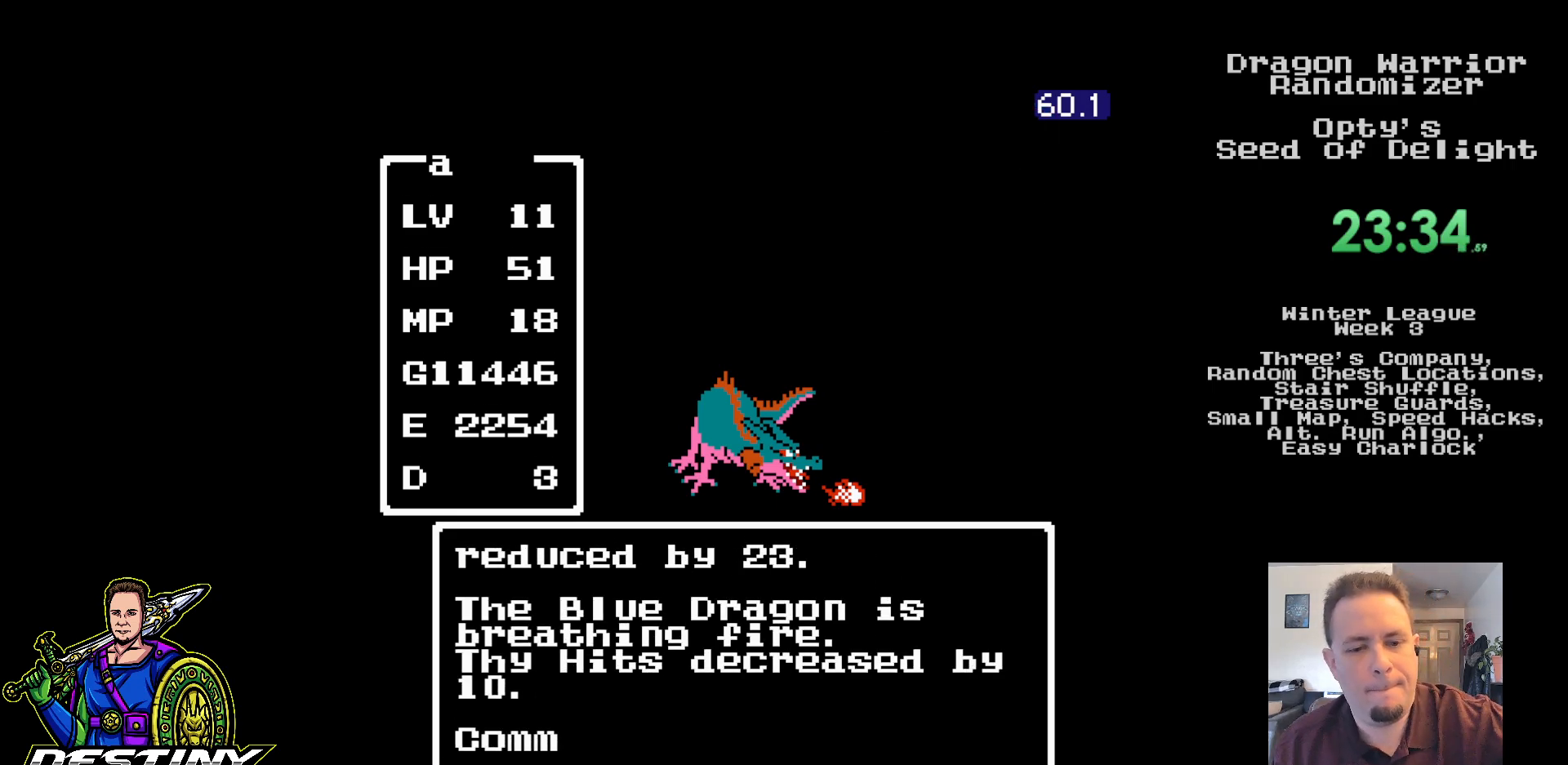
{"buttons": ["A"], "events": [[33, "A", "up"], [117, "A", "down"], [217, "A", "up"], [283, "A", "down"], [383, "A", "up"], [450, "A", "down"]]}
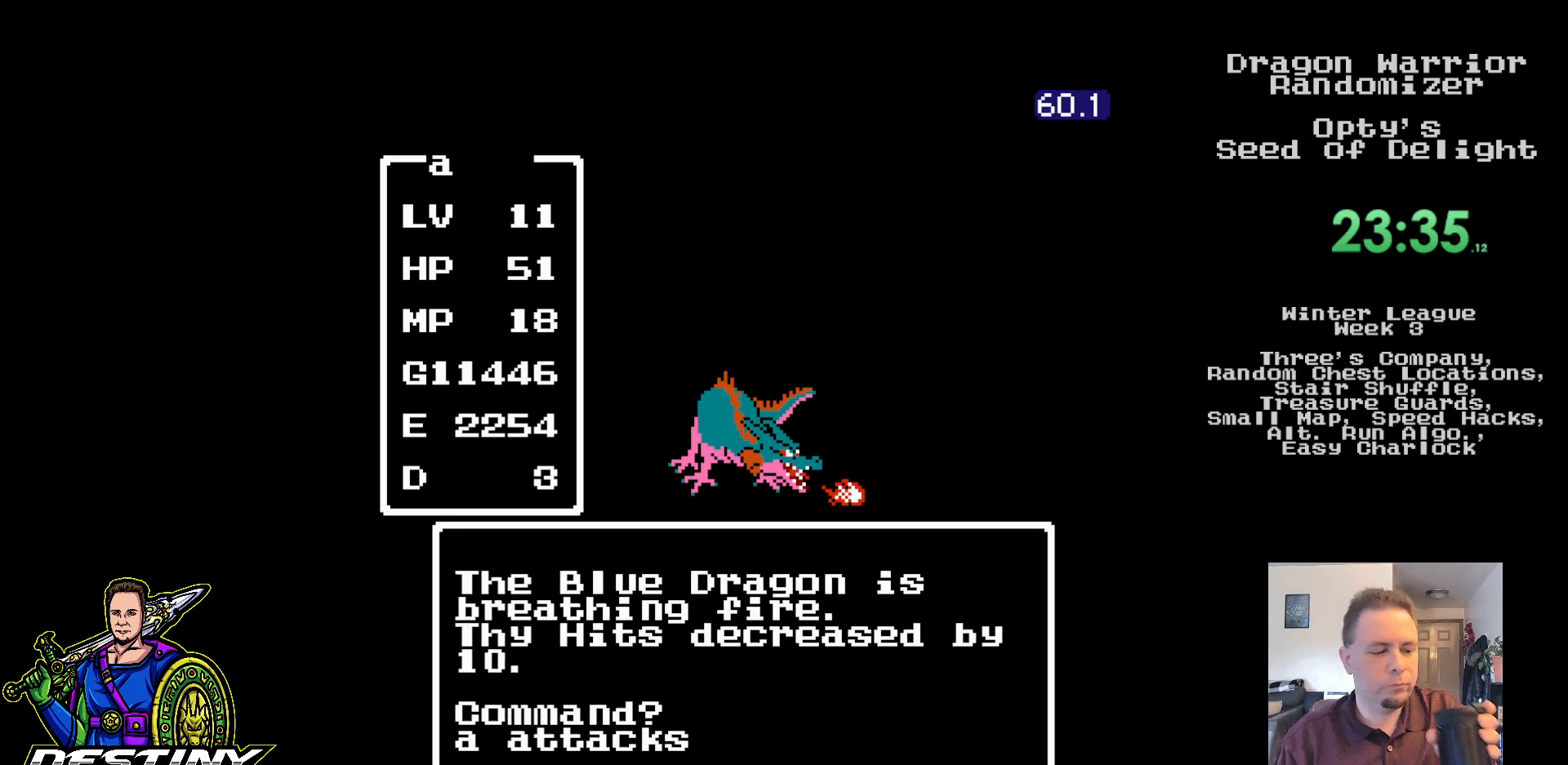
{"buttons": ["A"], "events": [[50, "A", "up"], [117, "A", "down"], [217, "A", "up"], [283, "A", "down"], [383, "A", "up"], [450, "A", "down"]]}
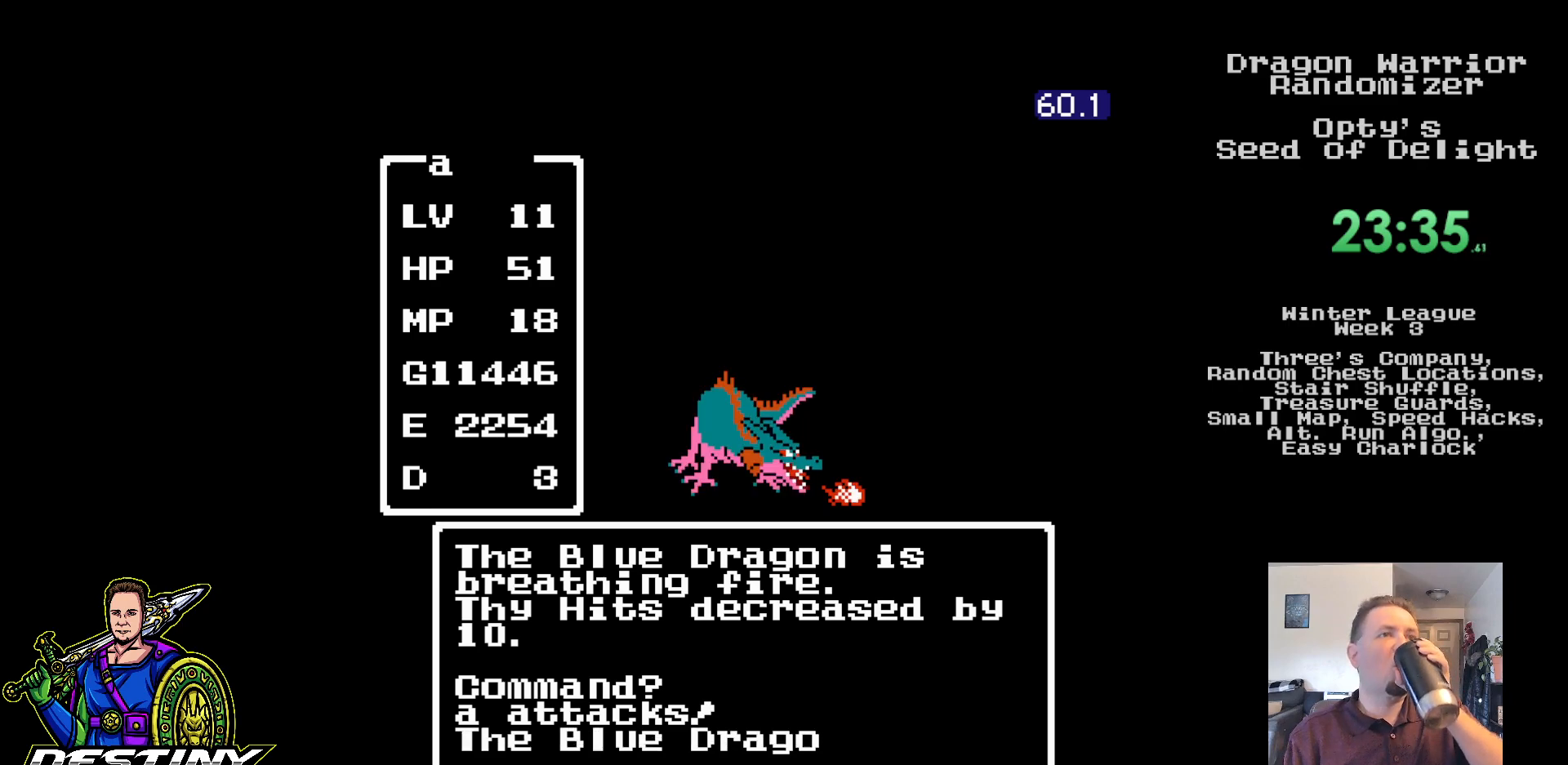
{"buttons": ["A"], "events": [[67, "A", "up"], [133, "A", "down"], [250, "A", "up"], [317, "A", "down"], [433, "A", "up"], [500, "A", "down"]]}
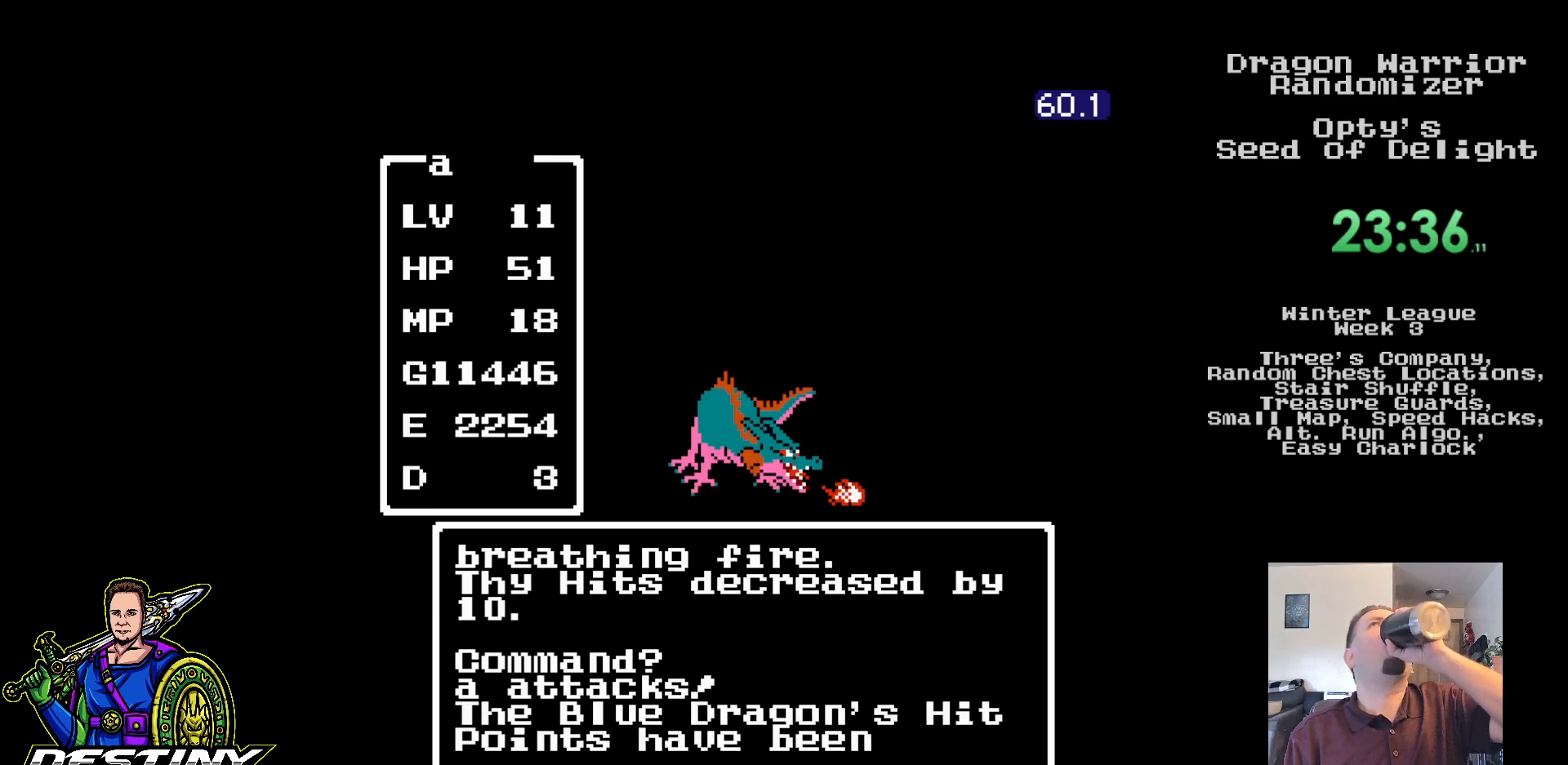
{"buttons": [], "events": [[117, "A", "up"], [183, "A", "down"], [300, "A", "up"], [367, "A", "down"], [467, "A", "up"]]}
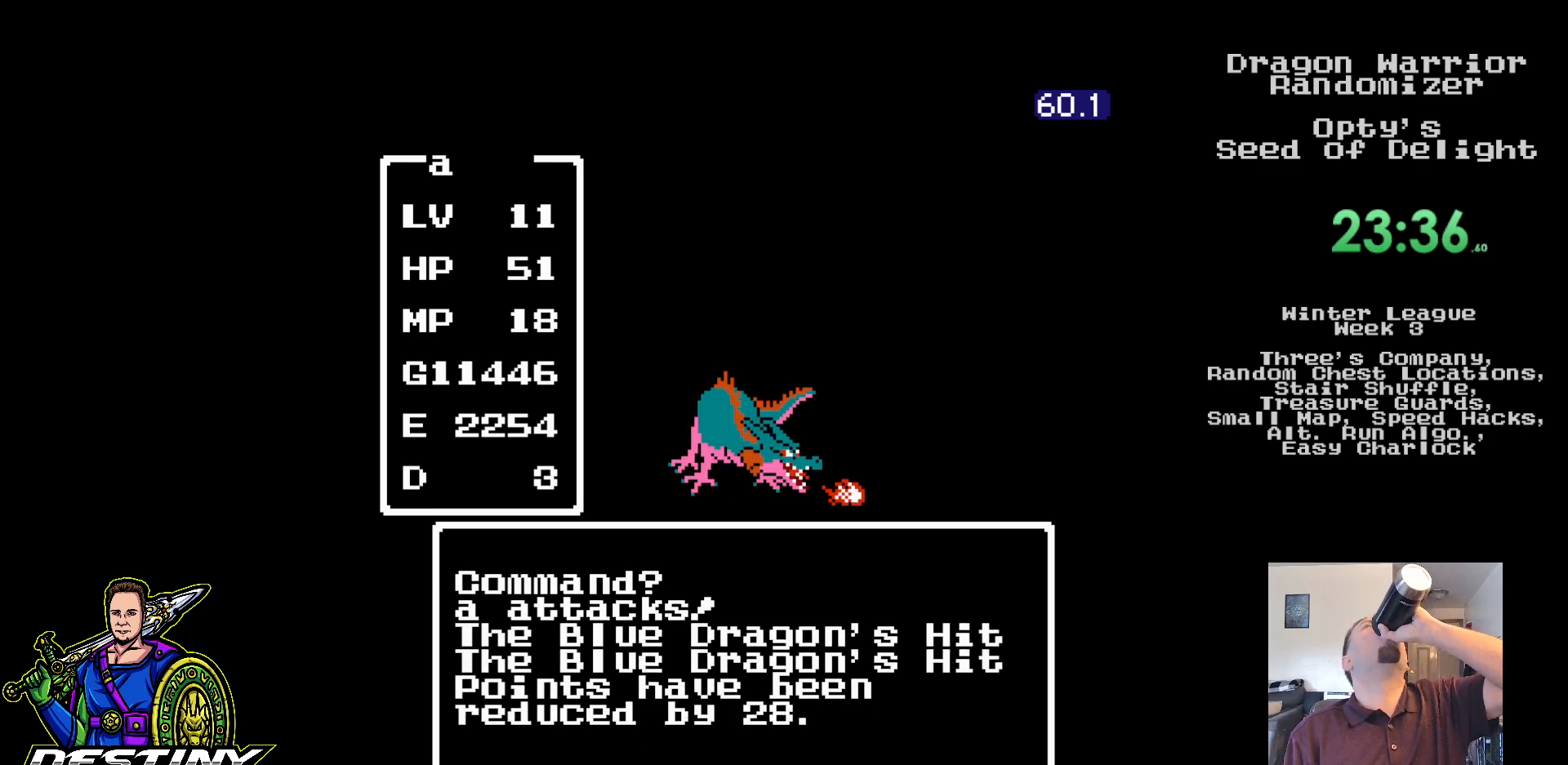
{"buttons": [], "events": [[33, "A", "down"], [150, "A", "up"], [200, "A", "down"], [317, "A", "up"], [383, "A", "down"], [500, "A", "up"]]}
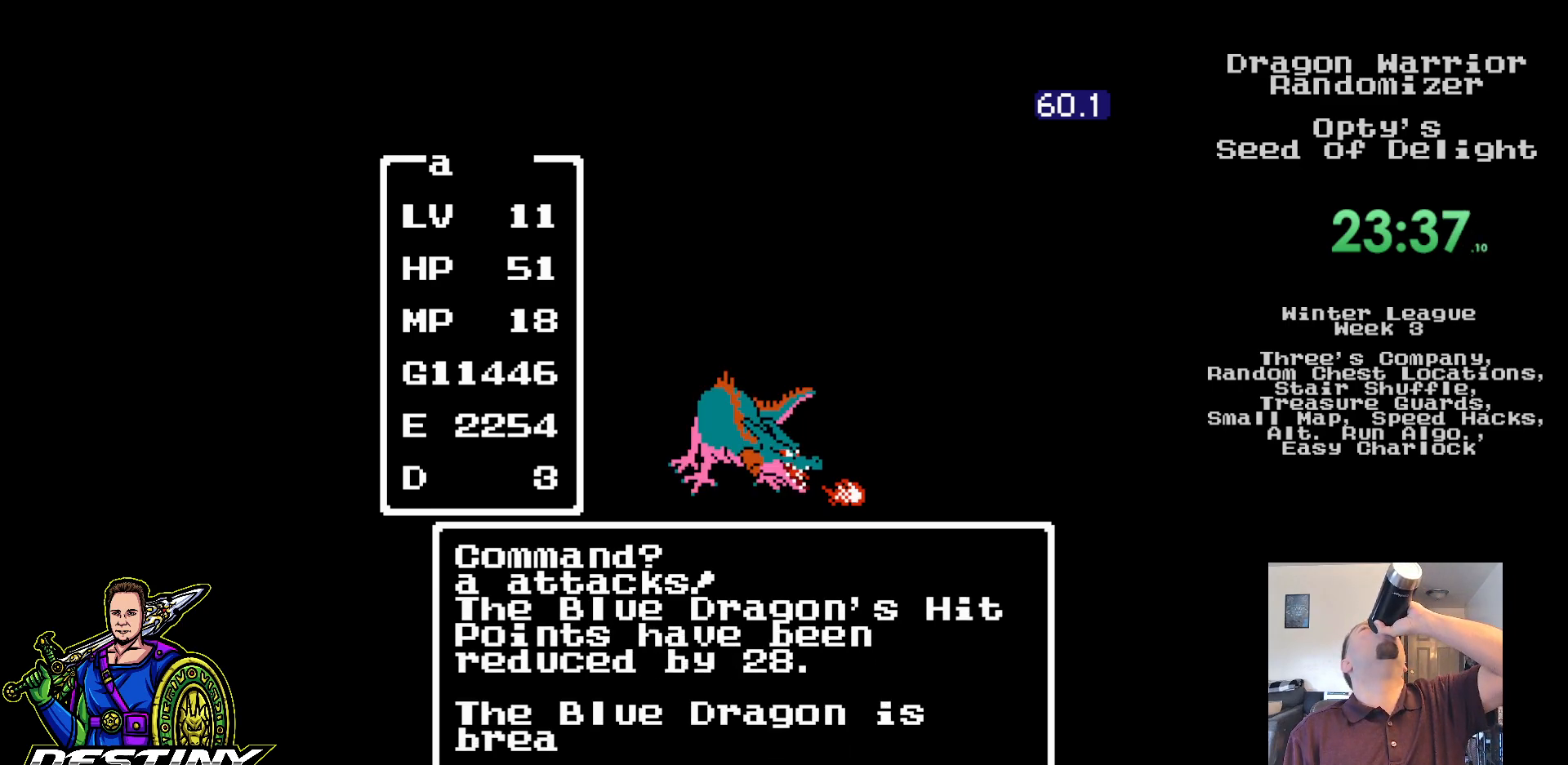
{"buttons": ["A"], "events": [[67, "A", "down"], [167, "A", "up"], [250, "A", "down"], [350, "A", "up"], [433, "A", "down"]]}
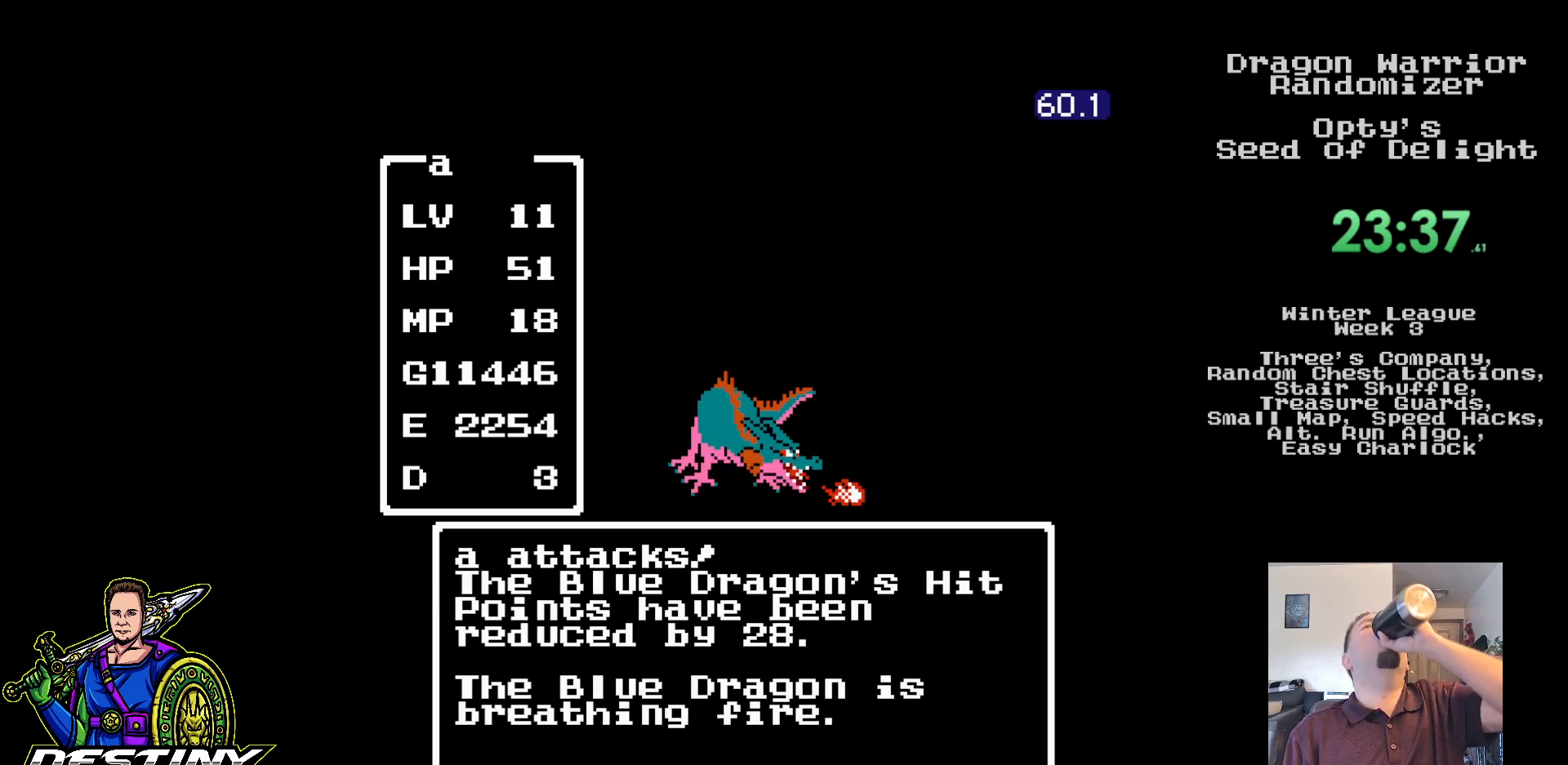
{"buttons": ["A"], "events": [[17, "A", "up"], [117, "A", "down"], [217, "A", "up"], [317, "A", "down"], [417, "A", "up"], [500, "A", "down"]]}
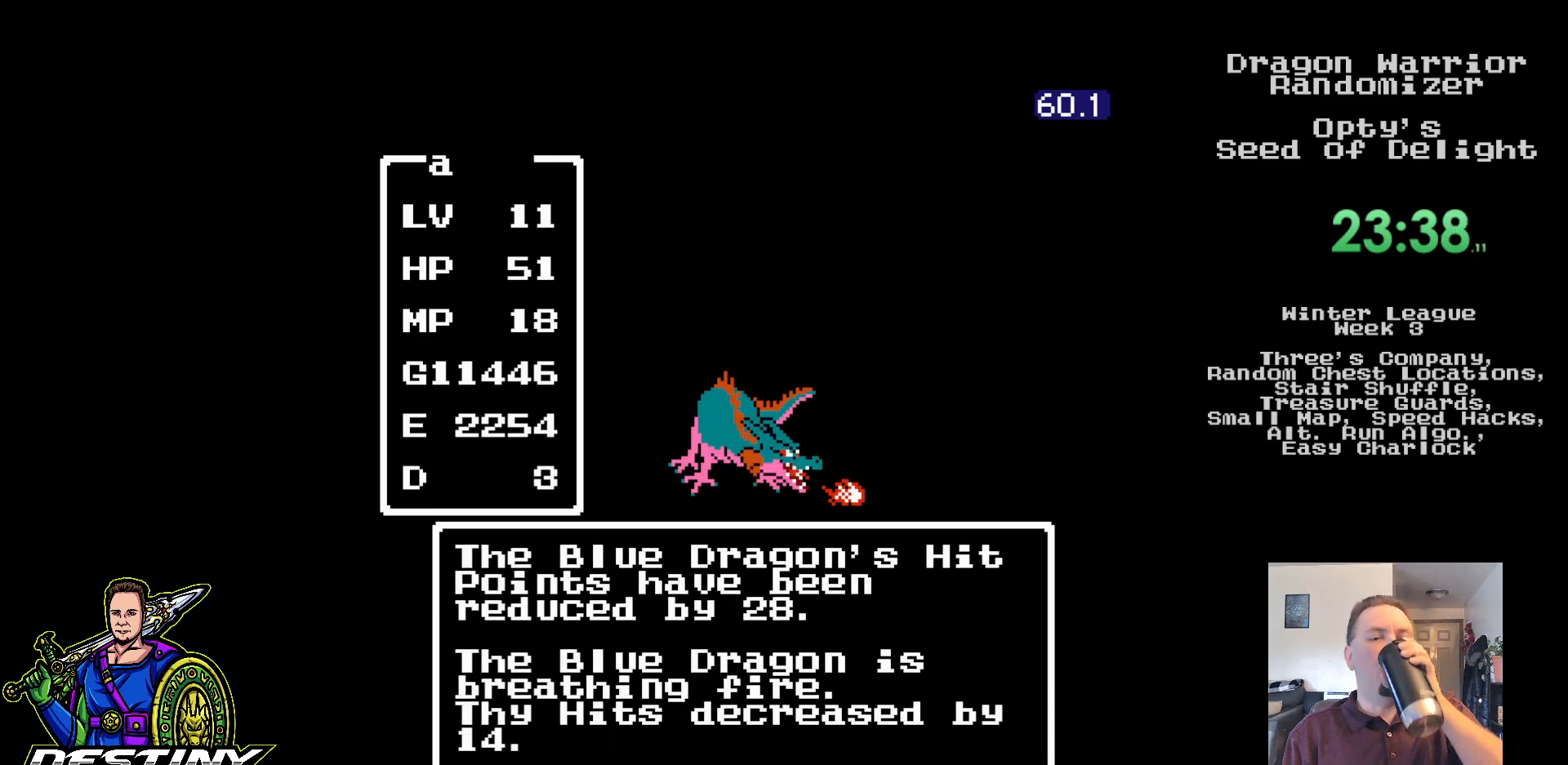
{"buttons": [], "events": [[100, "A", "up"], [183, "A", "down"], [283, "A", "up"], [367, "A", "down"], [450, "A", "up"]]}
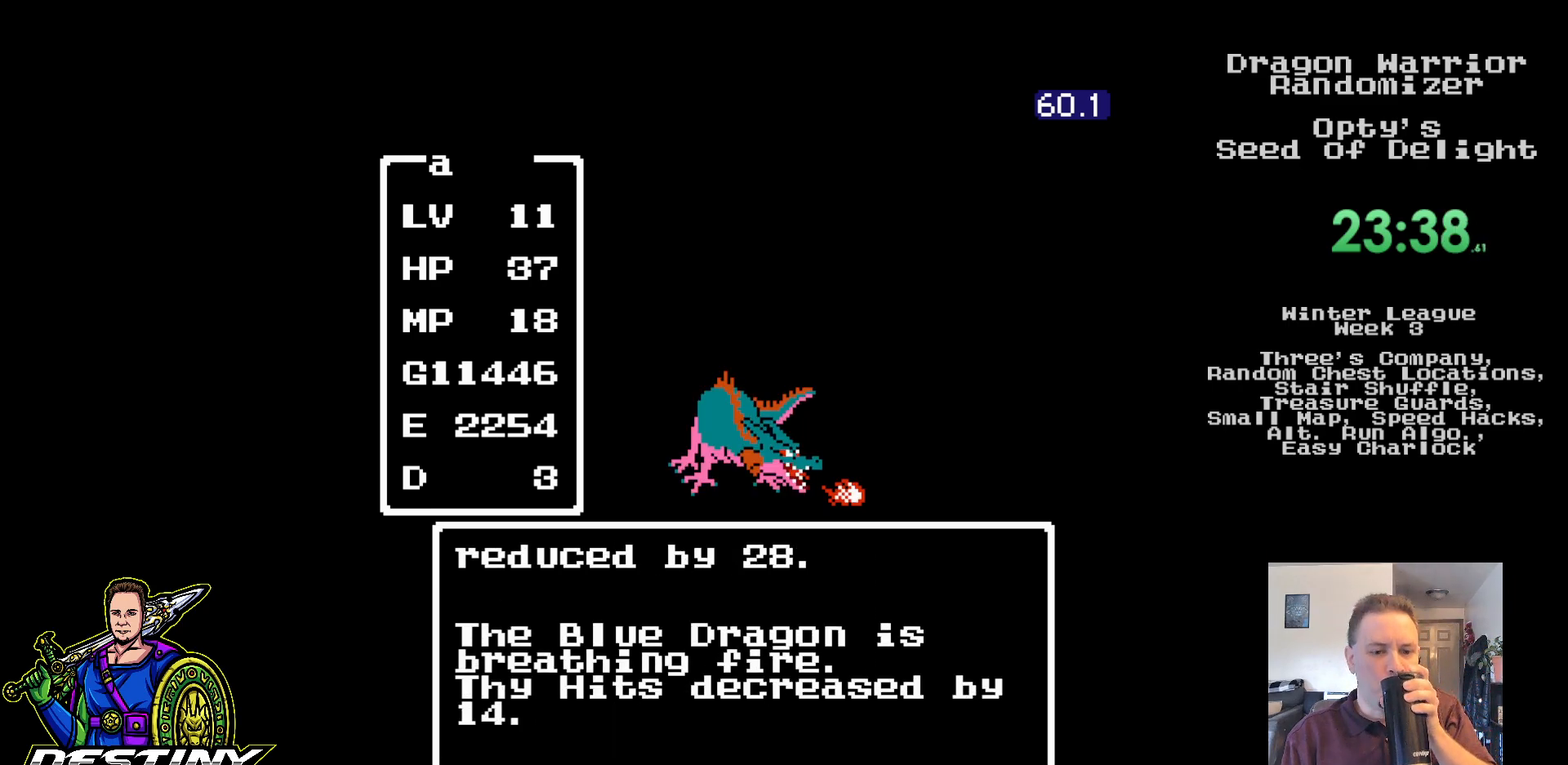
{"buttons": [], "events": [[33, "A", "down"], [133, "A", "up"], [200, "A", "down"], [300, "A", "up"], [367, "A", "down"], [483, "A", "up"]]}
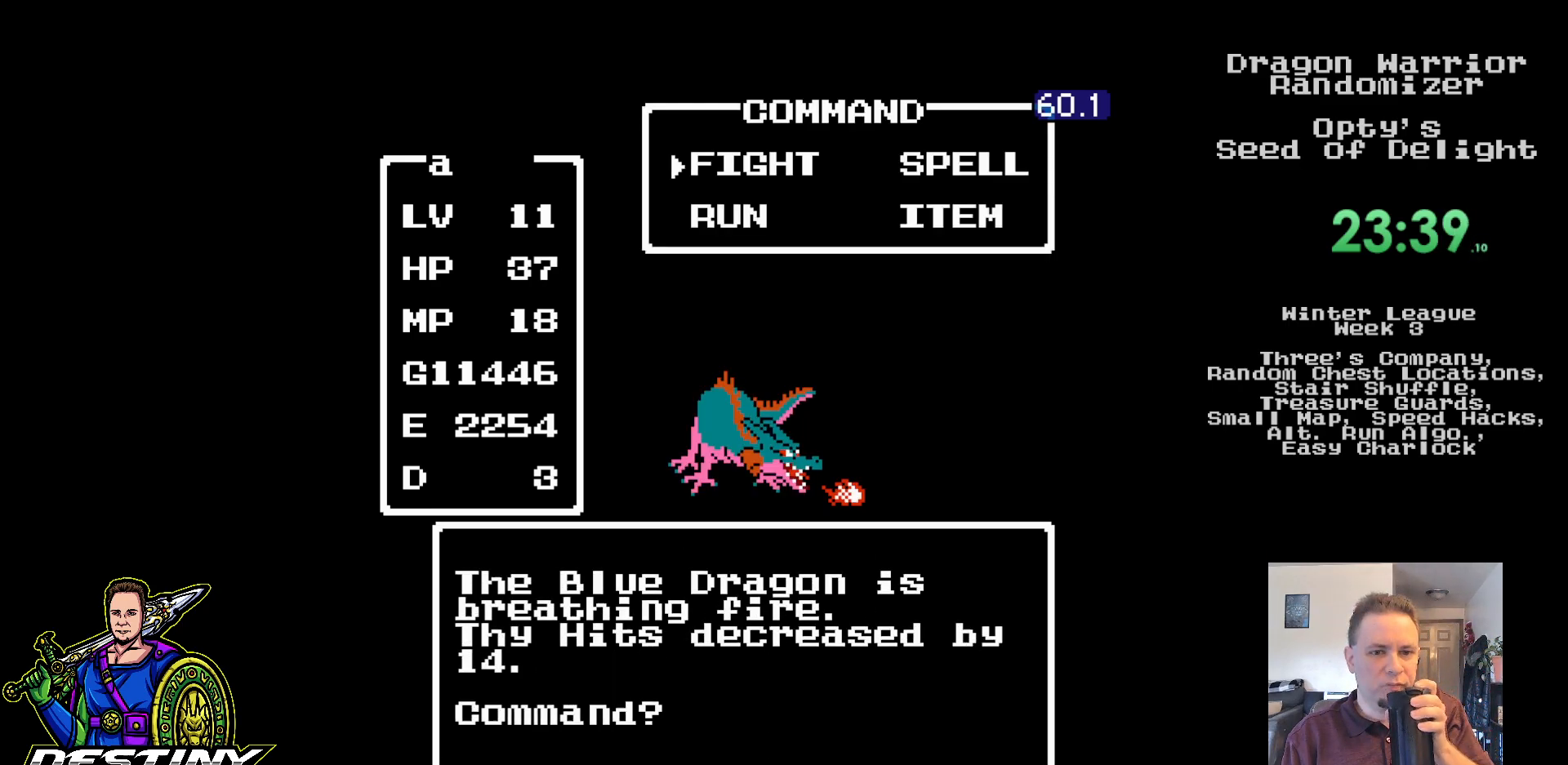
{"buttons": ["A"], "events": [[50, "A", "down"], [150, "A", "up"], [233, "A", "down"], [317, "A", "up"], [400, "A", "down"]]}
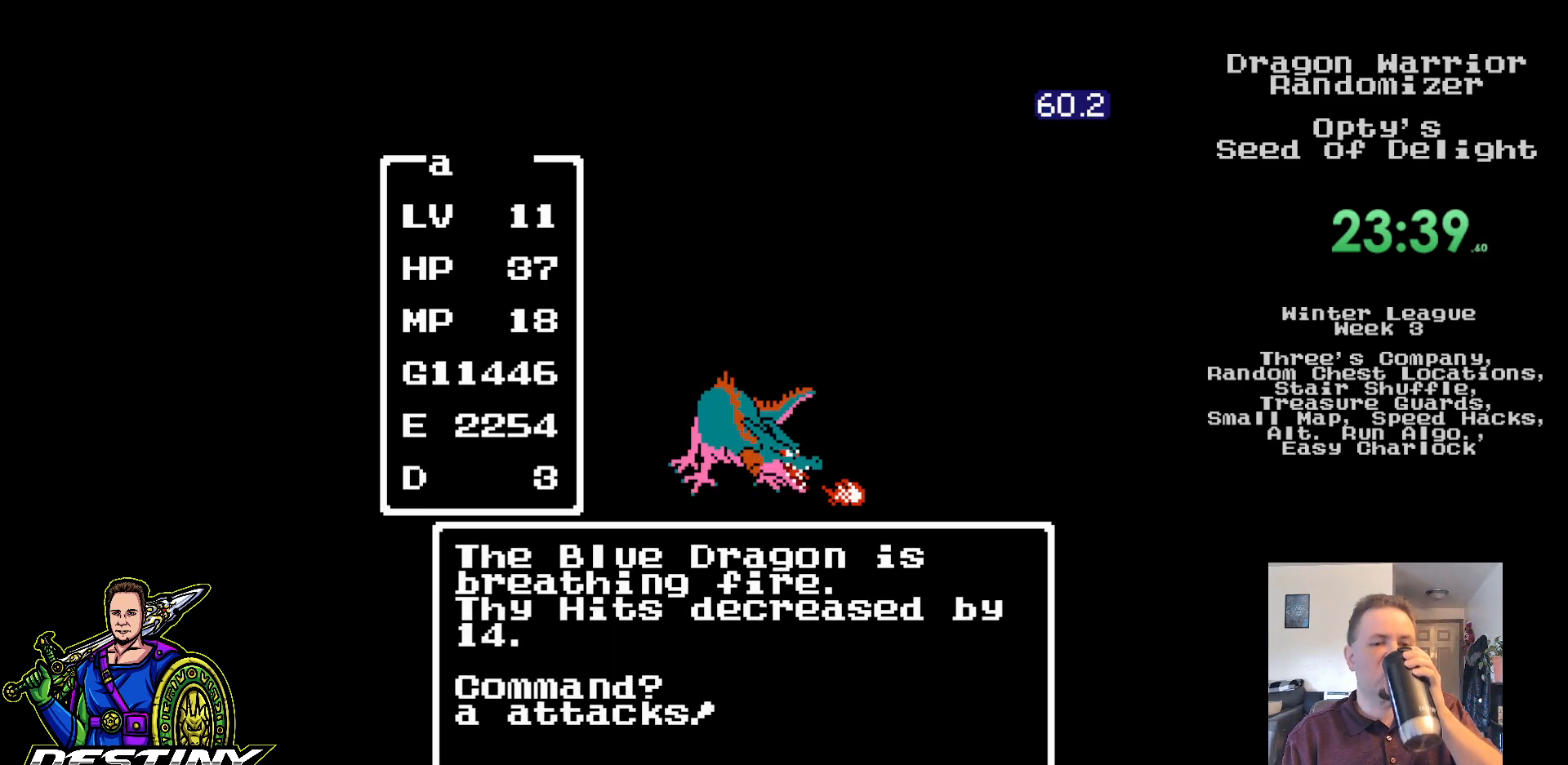
{"buttons": ["A"], "events": [[17, "A", "up"], [83, "A", "down"], [200, "A", "up"], [283, "A", "down"], [383, "A", "up"], [467, "A", "down"]]}
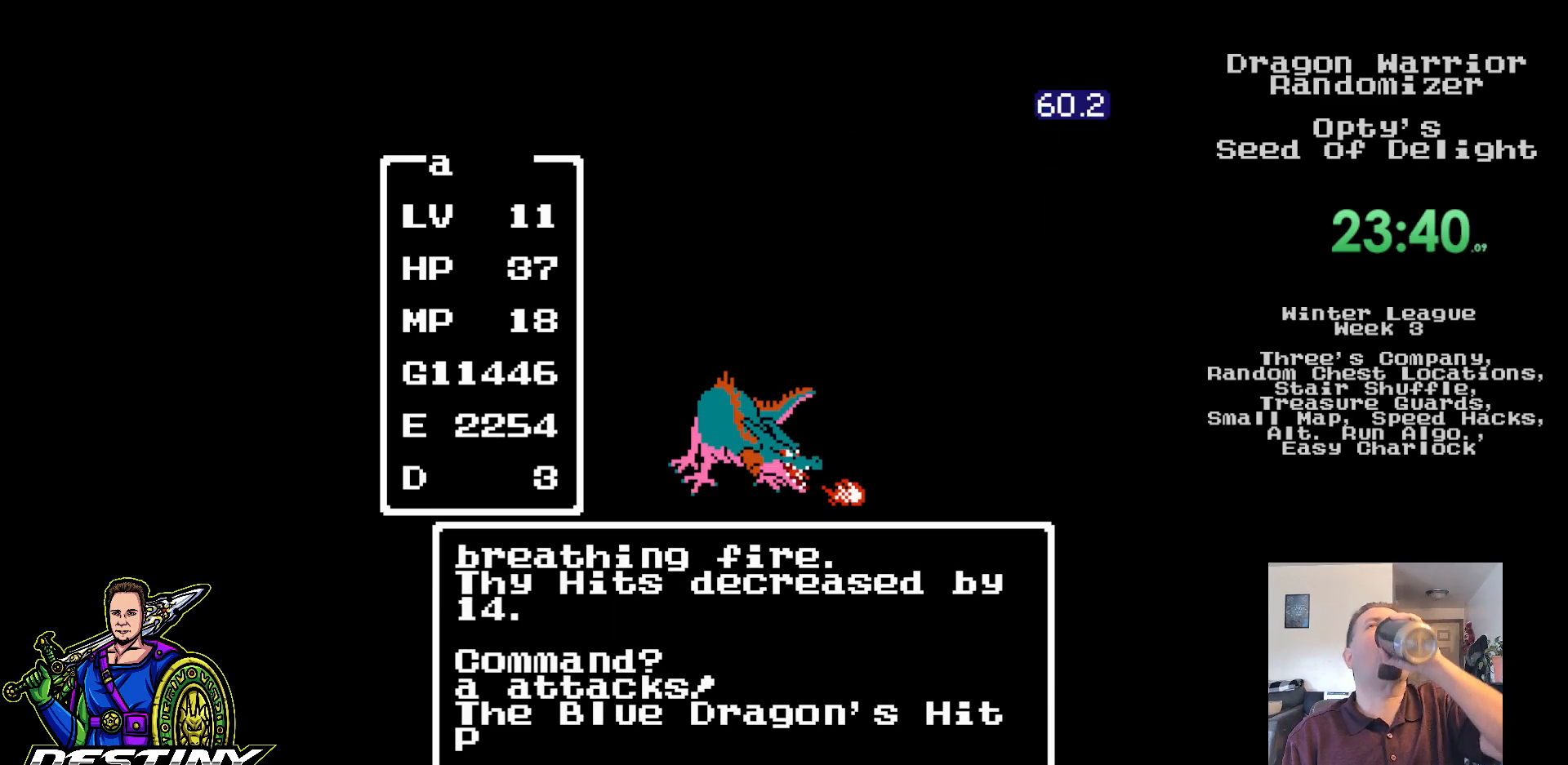
{"buttons": [], "events": [[67, "A", "up"], [150, "A", "down"], [267, "A", "up"], [350, "A", "down"], [467, "A", "up"]]}
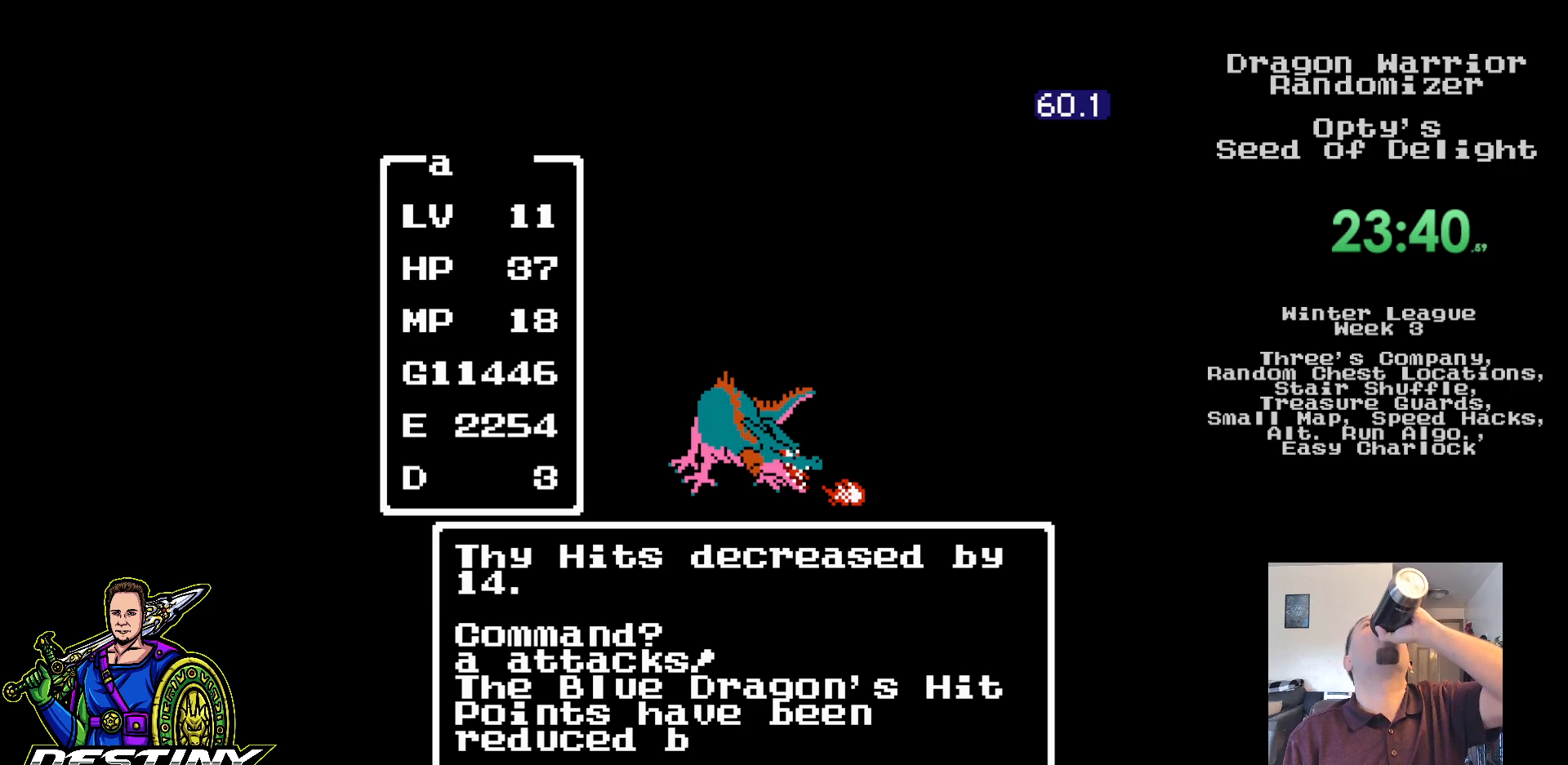
{"buttons": ["A"], "events": [[50, "A", "down"], [150, "A", "up"], [233, "A", "down"], [350, "A", "up"], [417, "A", "down"]]}
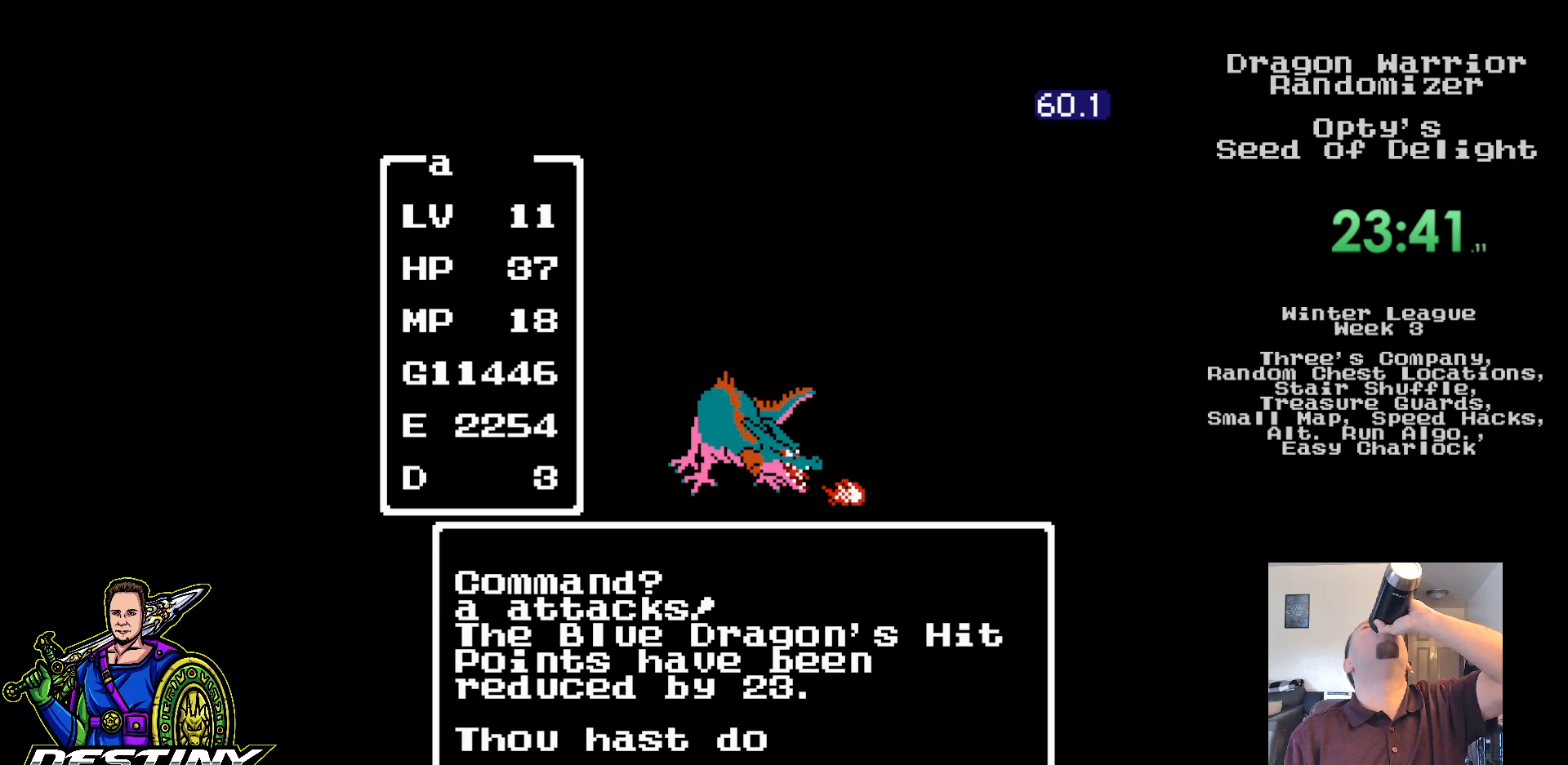
{"buttons": [], "events": [[17, "A", "up"], [100, "A", "down"], [200, "A", "up"]]}
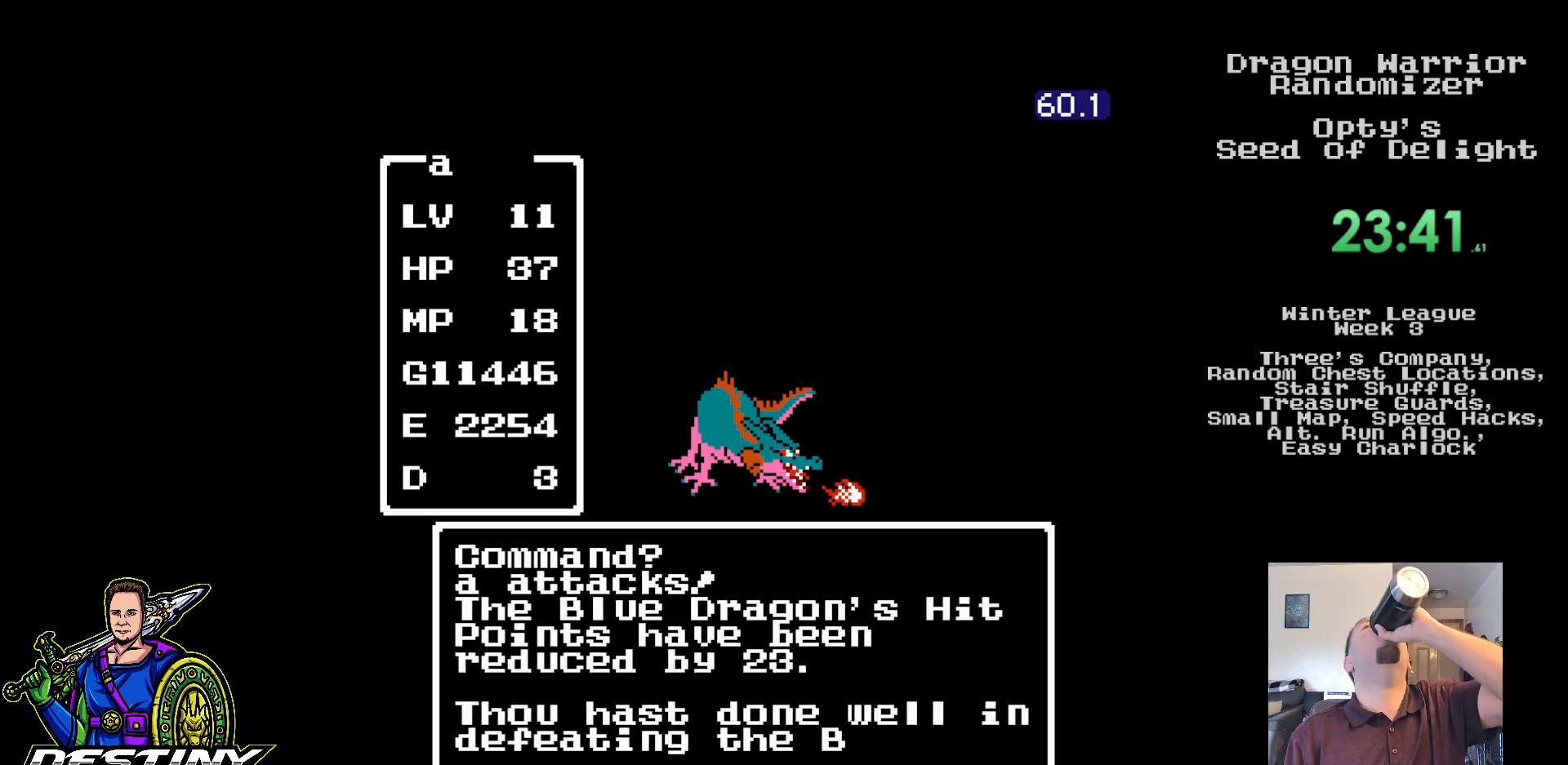
{"buttons": [], "events": []}
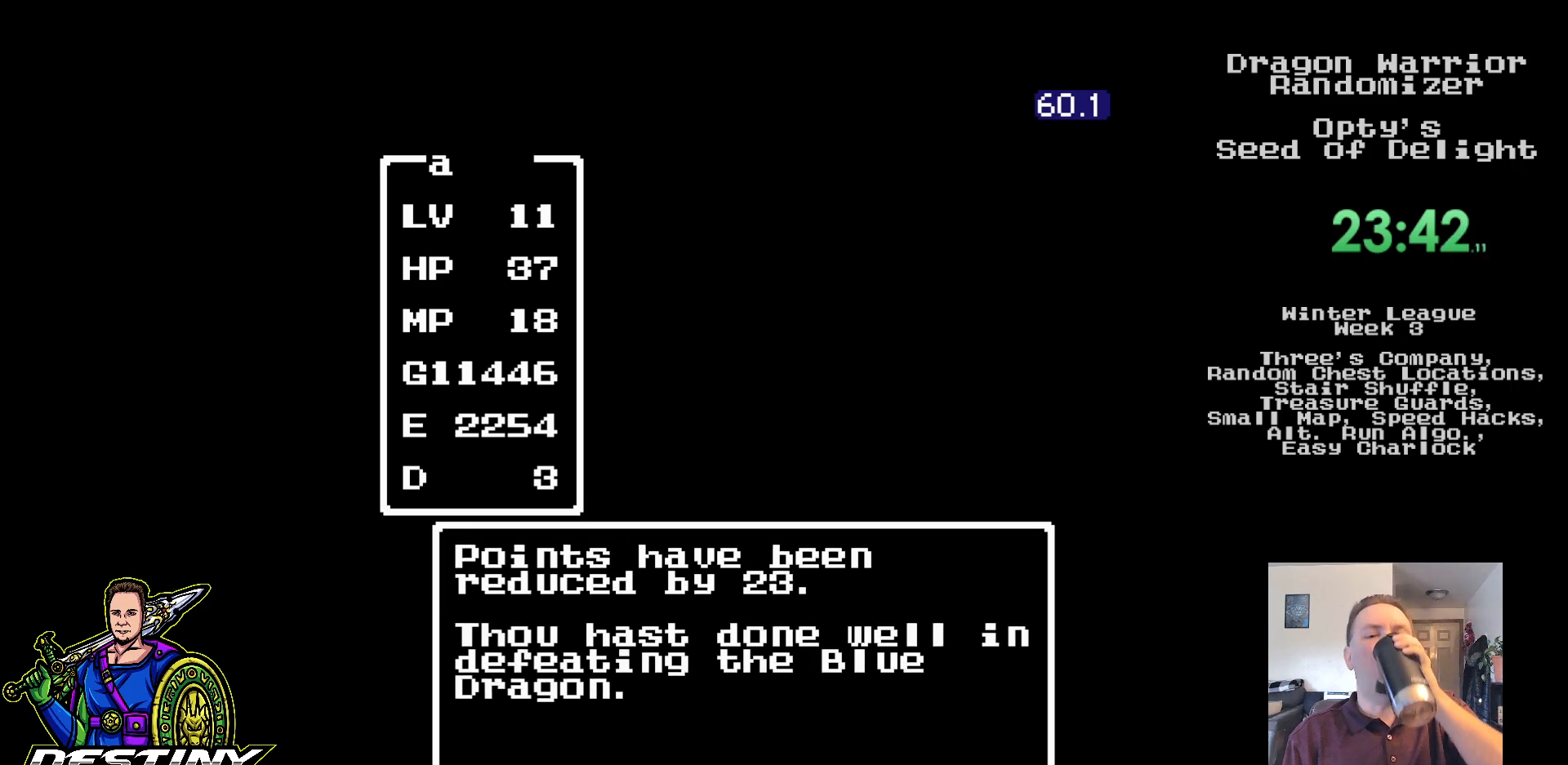
{"buttons": [], "events": []}
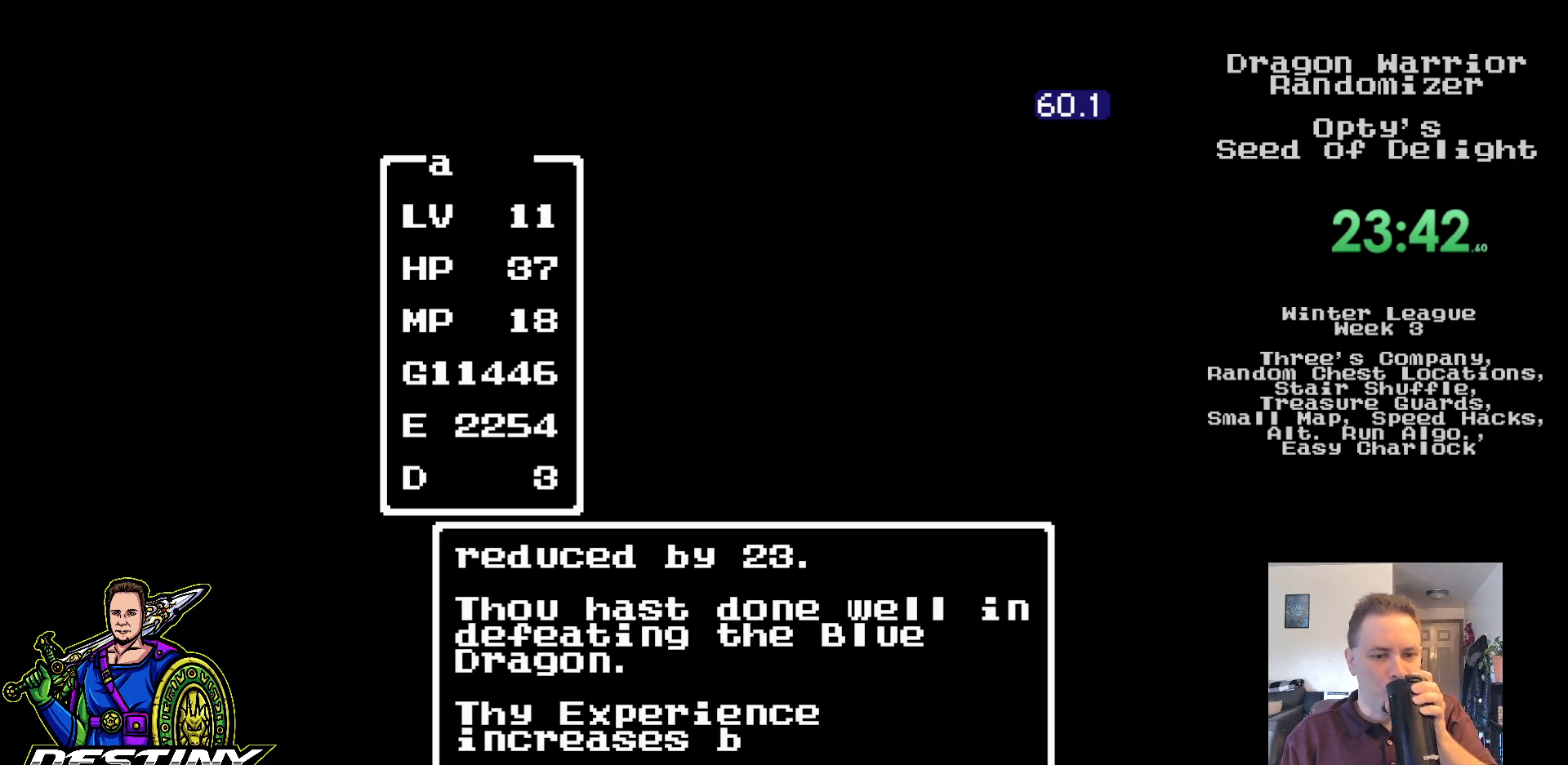
{"buttons": [], "events": []}
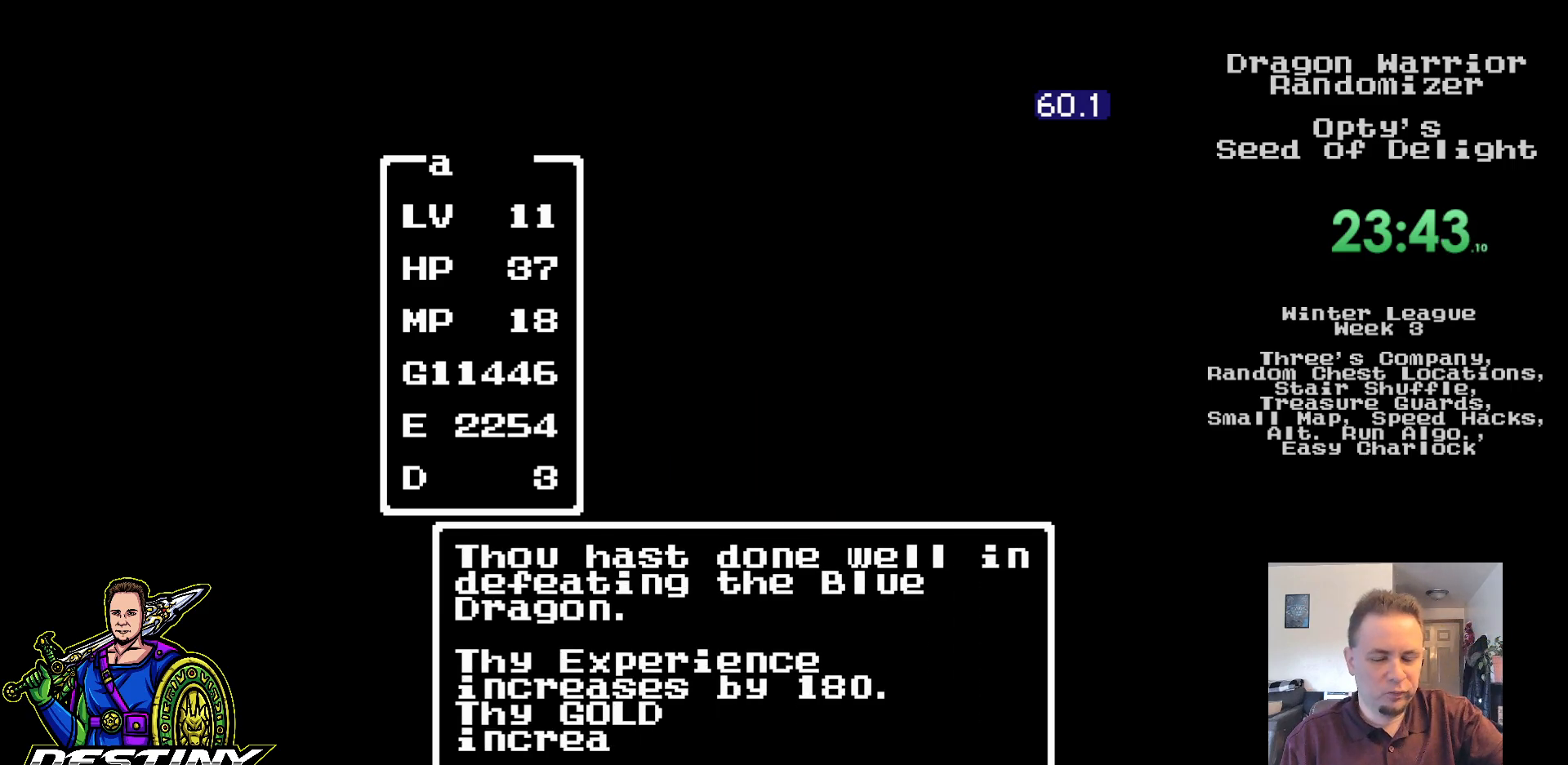
{"buttons": [], "events": []}
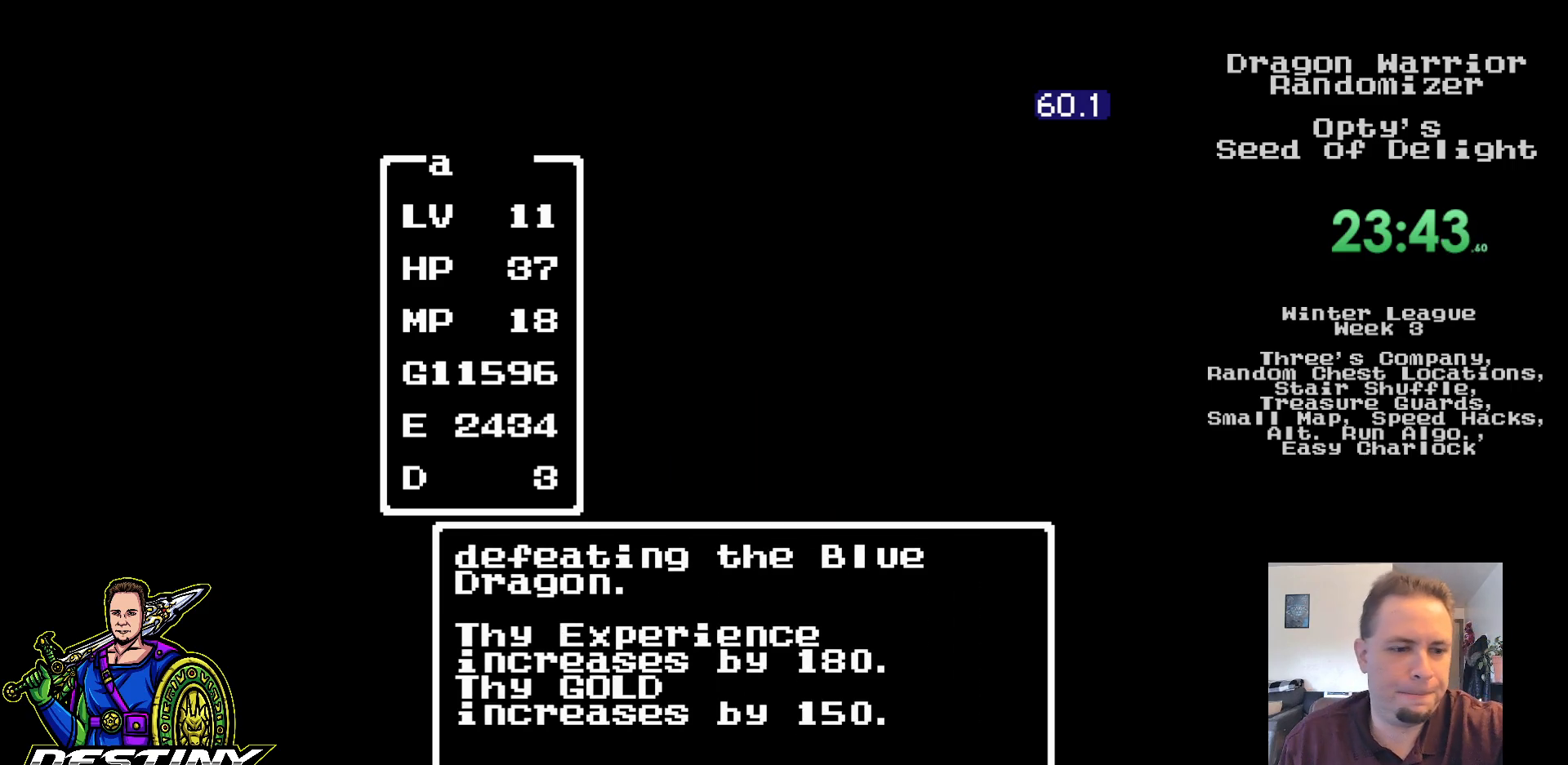
{"buttons": [], "events": []}
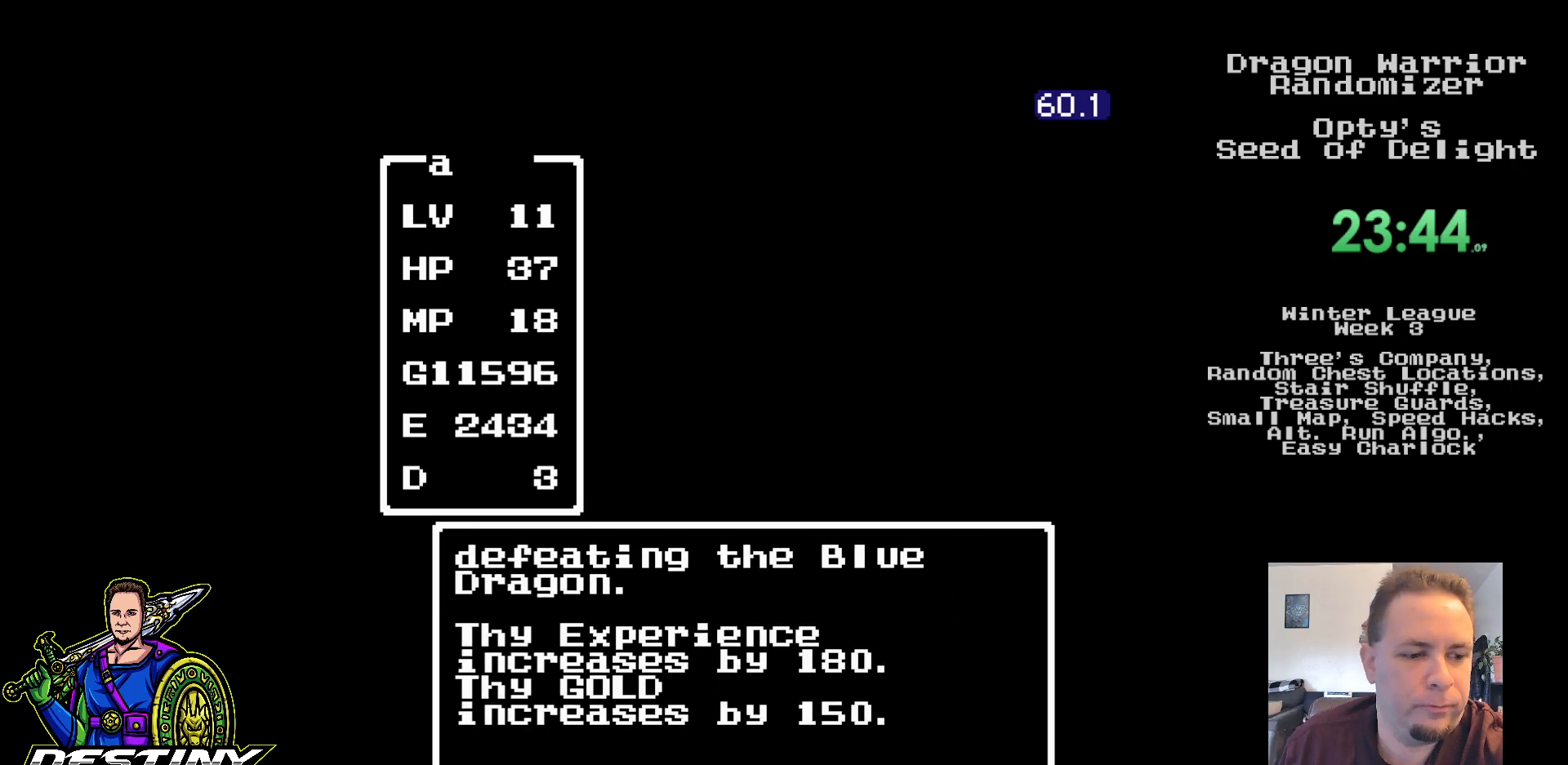
{"buttons": [], "events": []}